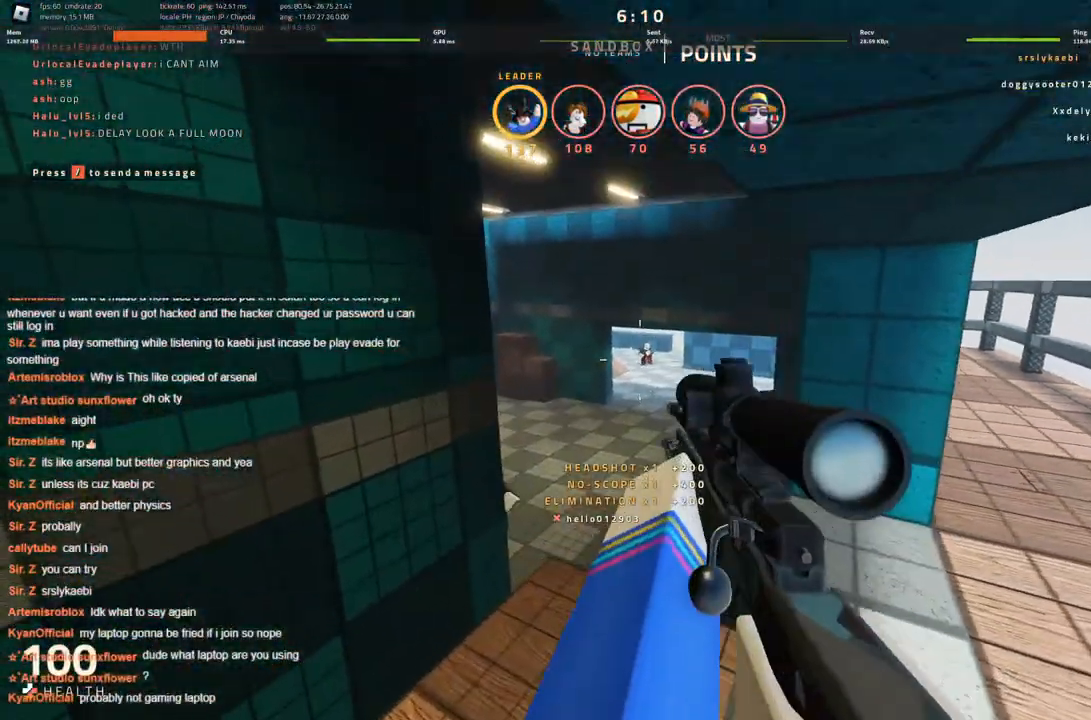
Gameplay with keyboard; each line is a JSON object with the keys held at the frame after it. "events" lists presses ("down") and releases ("up") of "a", "ctrl", "d", "s", "space" and "w" between this image and that frame as [ms after this image, input, new state], when the widget could be followed in between. No other keys are recorded. Mouse input is not recorded.
{"keys": ["ctrl"], "events": []}
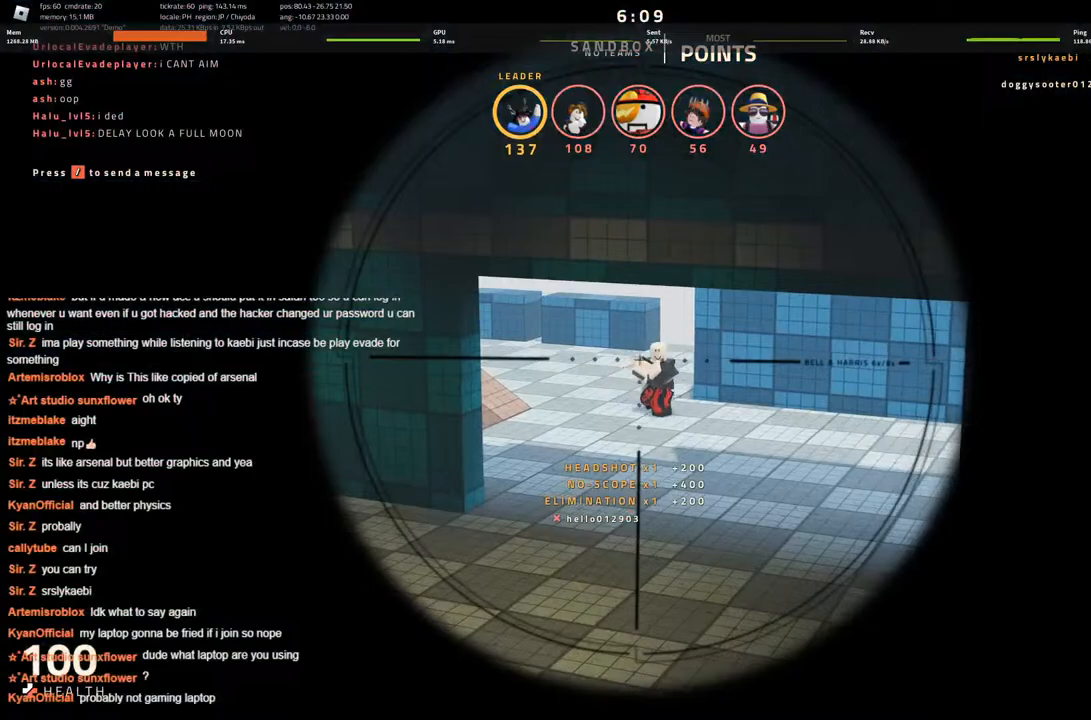
{"keys": ["d"], "events": [[183, "ctrl", "up"], [183, "d", "down"]]}
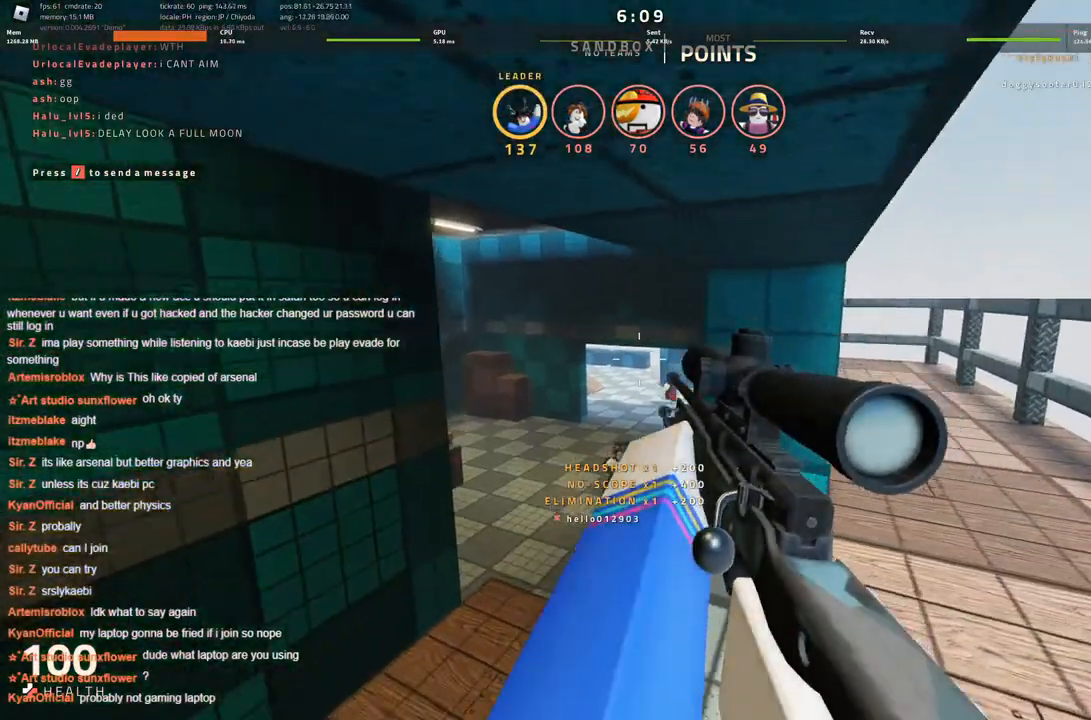
{"keys": ["a"], "events": [[266, "d", "up"], [300, "a", "down"], [400, "a", "up"], [400, "d", "down"], [500, "a", "down"], [500, "d", "up"]]}
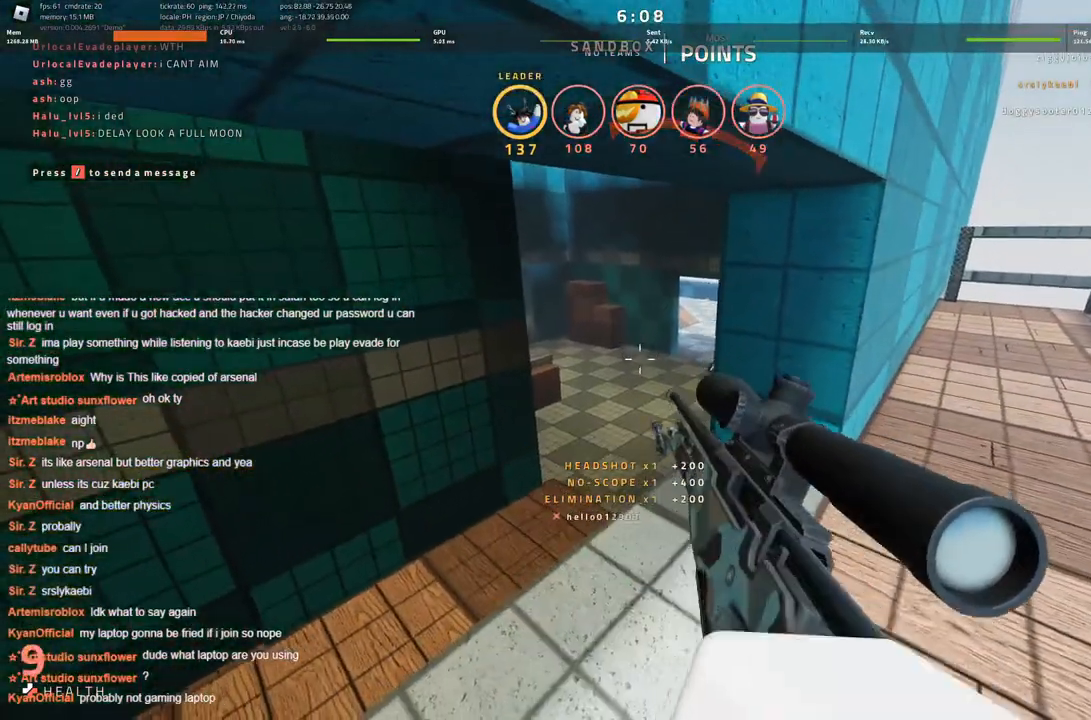
{"keys": ["a"], "events": [[100, "a", "up"], [100, "d", "down"], [166, "a", "down"], [166, "d", "up"], [233, "a", "up"], [233, "d", "down"], [316, "a", "down"], [316, "d", "up"], [416, "a", "up"], [416, "d", "down"], [450, "a", "down"], [450, "d", "up"]]}
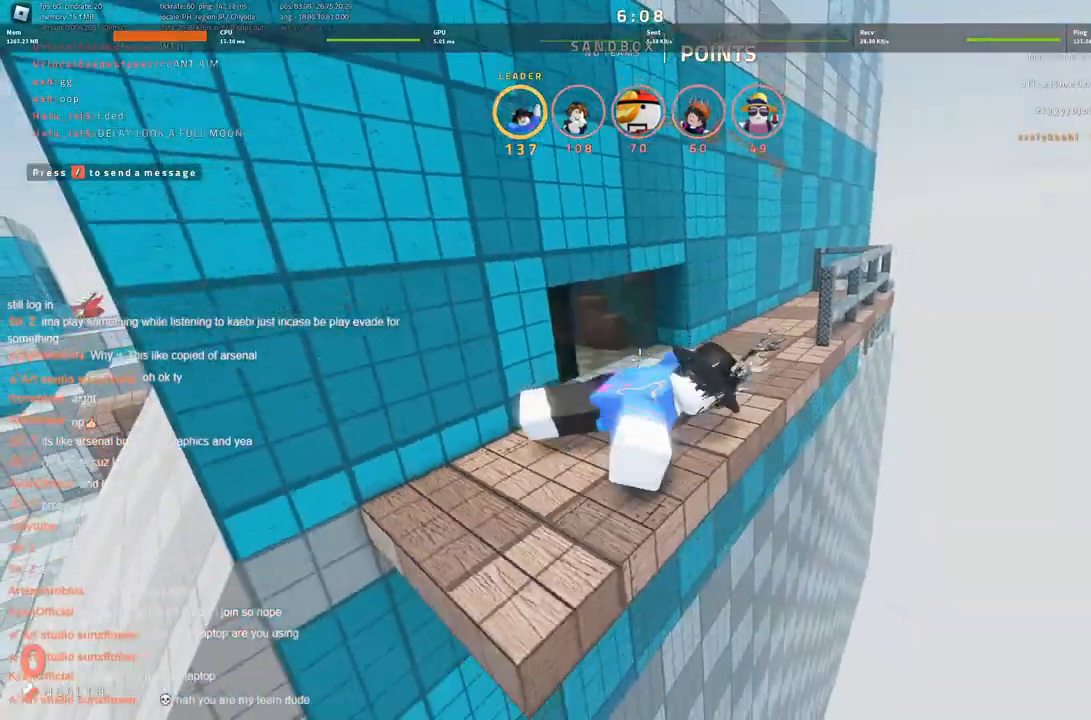
{"keys": [], "events": [[50, "a", "up"], [233, "d", "down"], [283, "d", "up"]]}
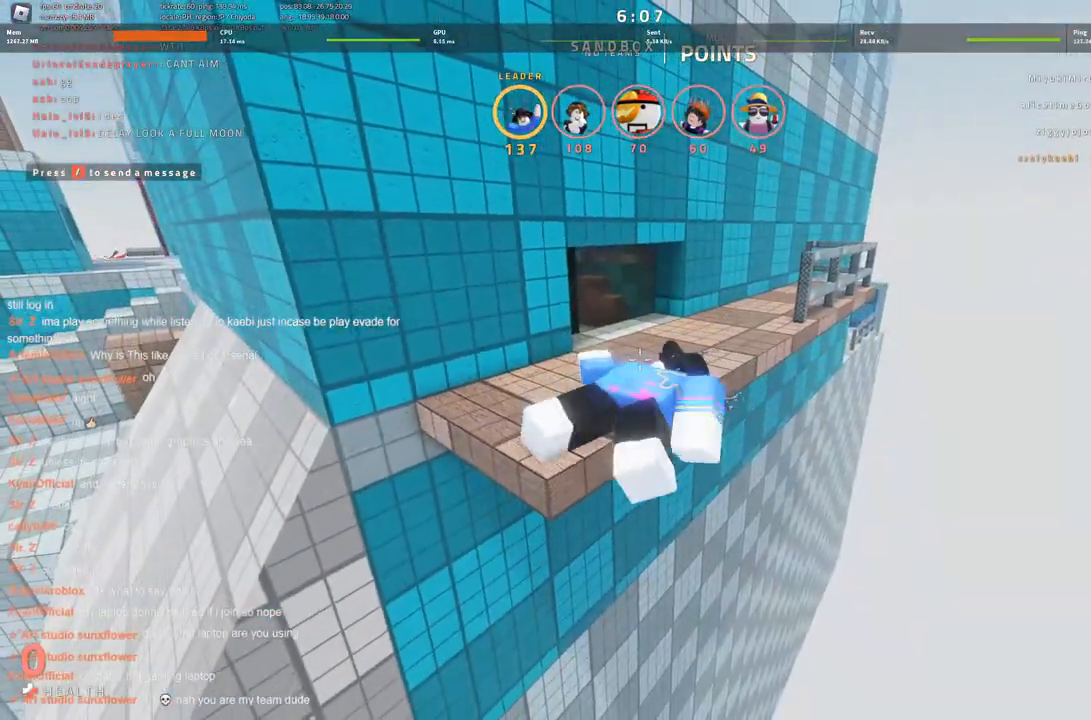
{"keys": [], "events": []}
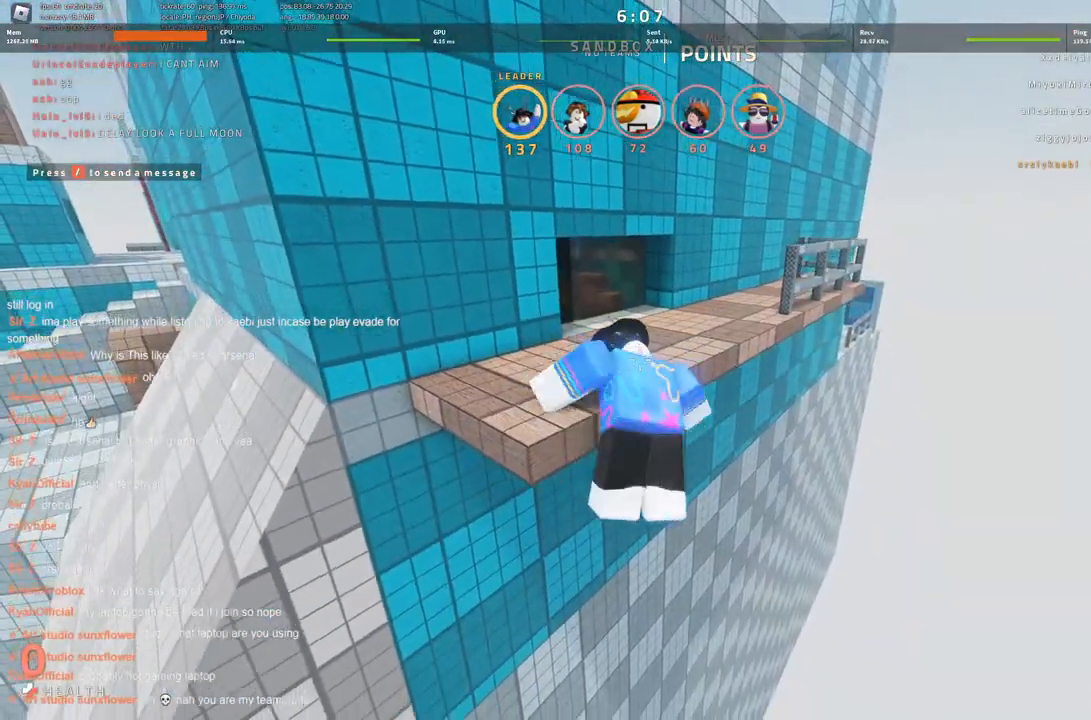
{"keys": [], "events": []}
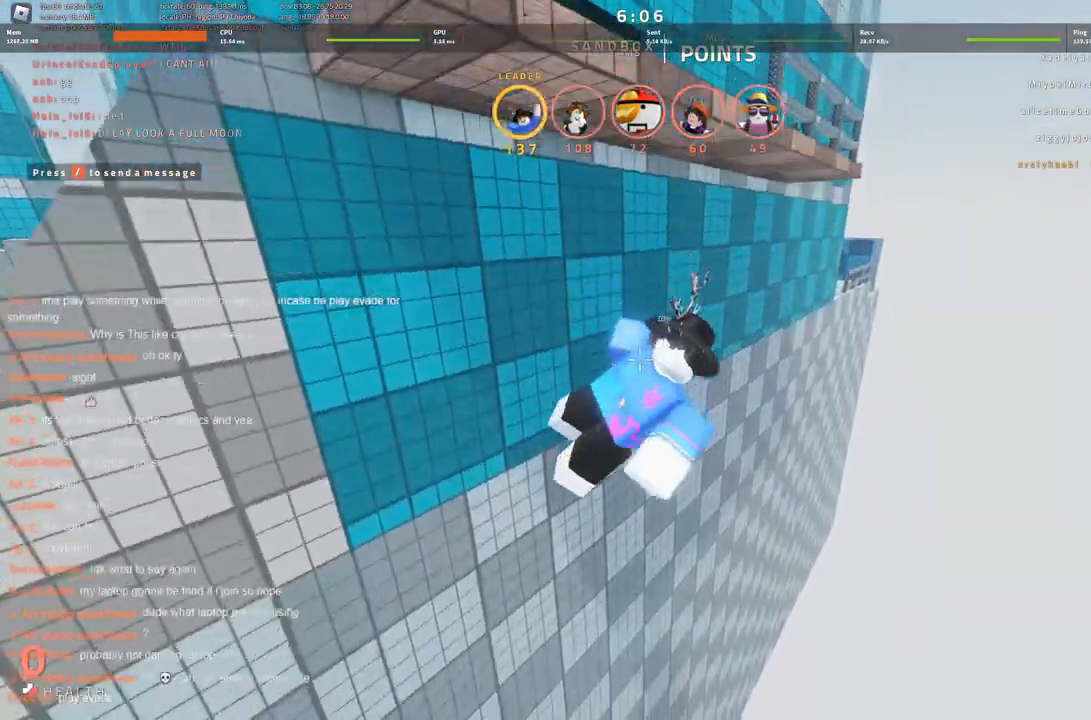
{"keys": [], "events": []}
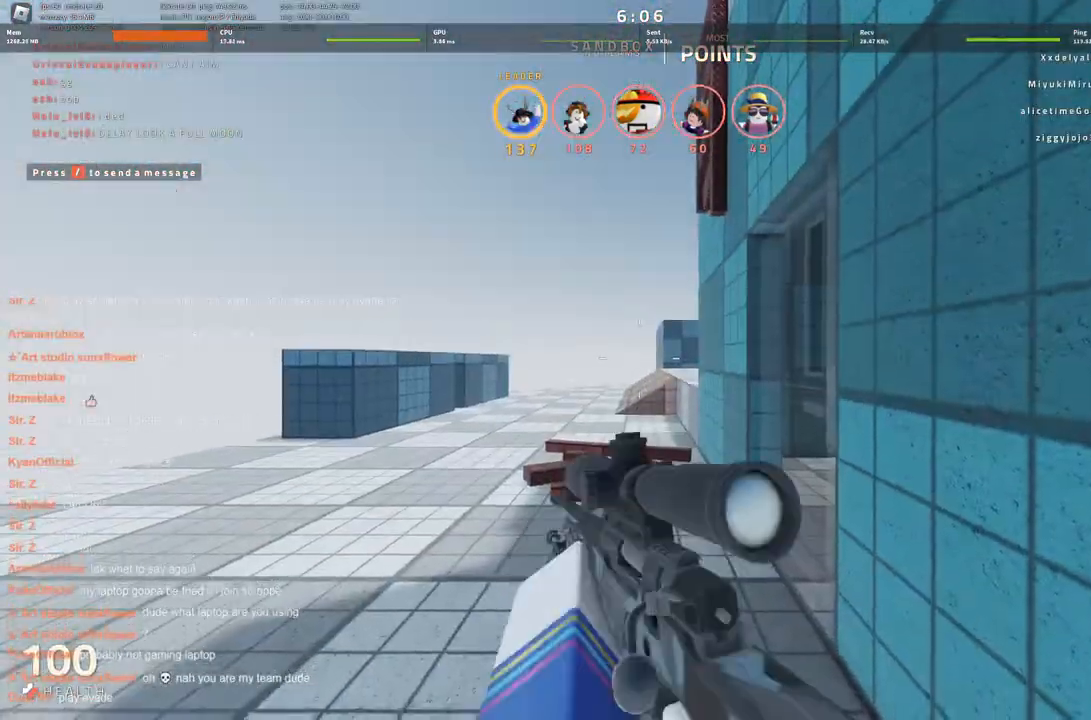
{"keys": [], "events": []}
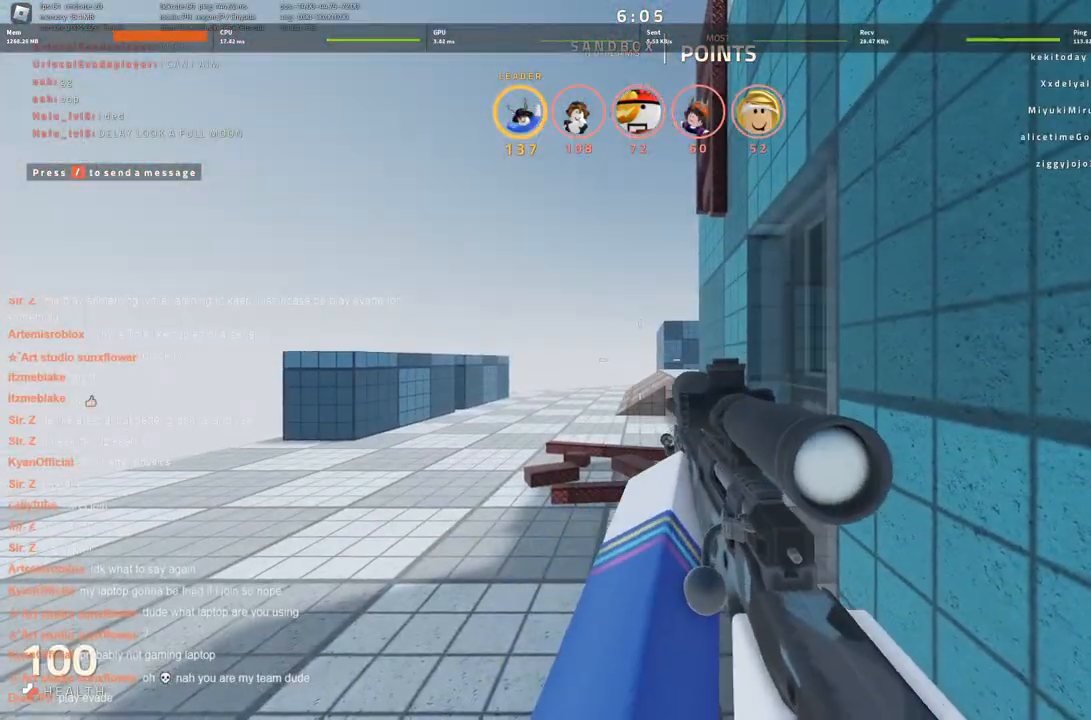
{"keys": [], "events": []}
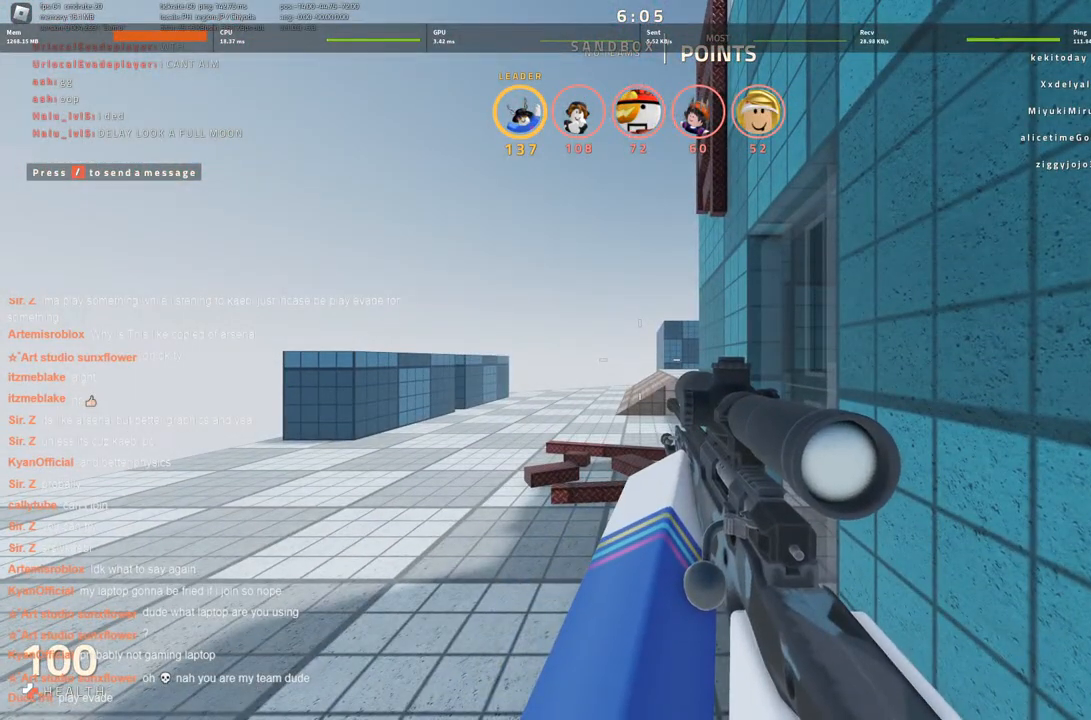
{"keys": ["w"], "events": [[366, "w", "down"]]}
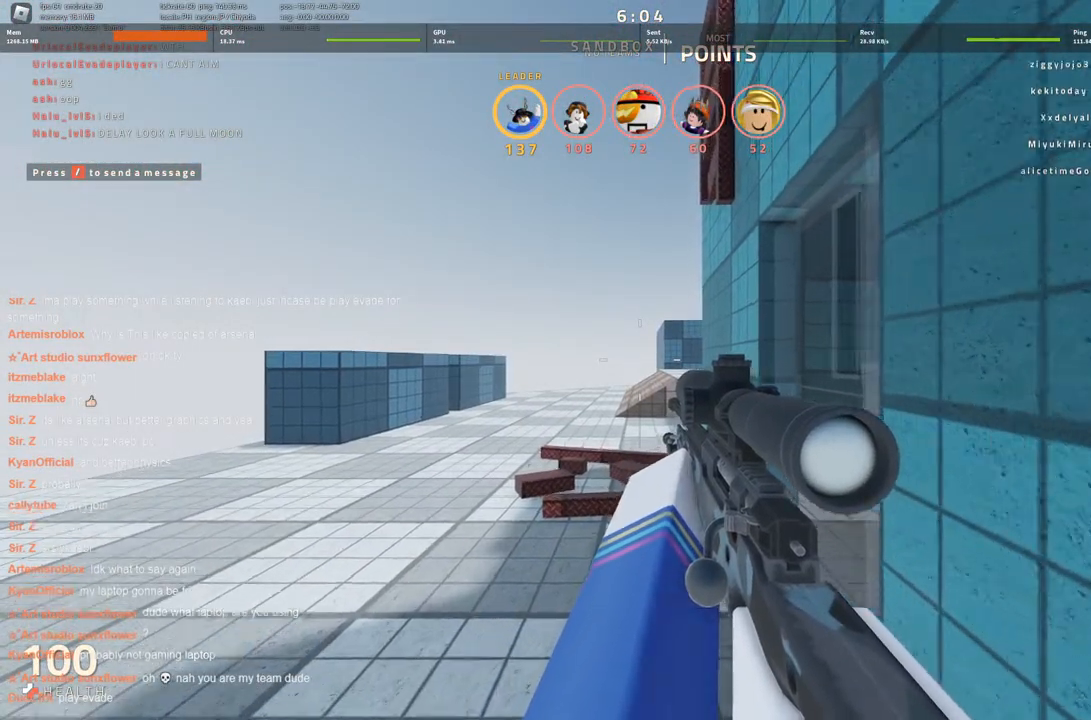
{"keys": [], "events": [[250, "w", "up"], [333, "w", "down"], [483, "w", "up"]]}
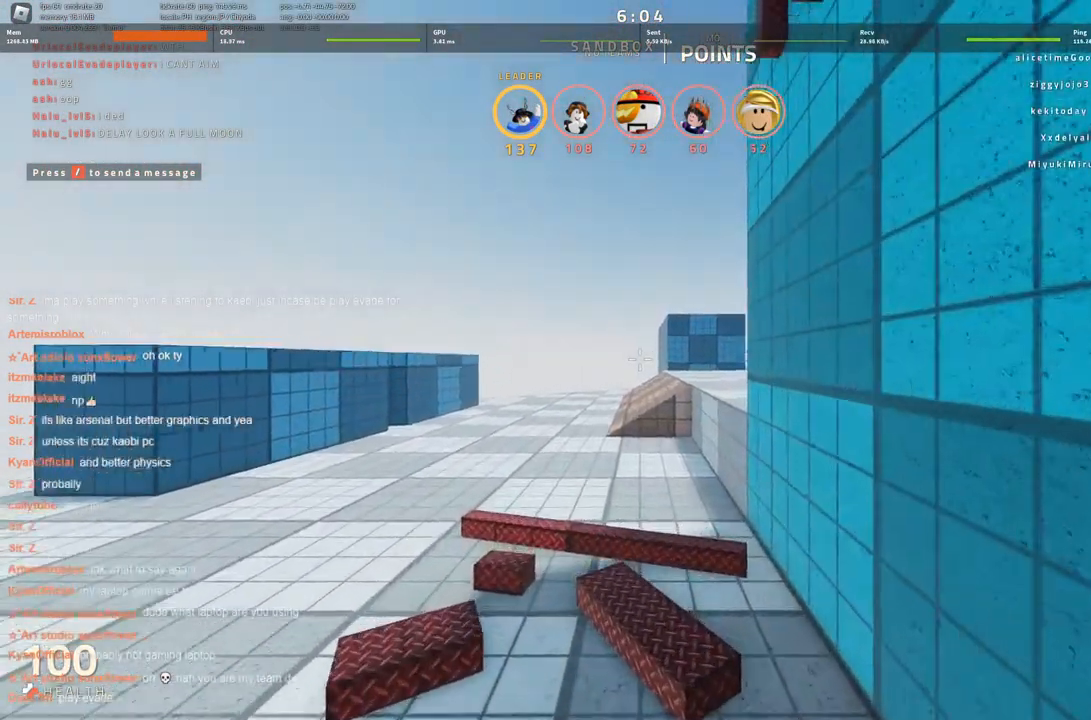
{"keys": ["a", "w"], "events": [[266, "a", "down"], [266, "w", "down"]]}
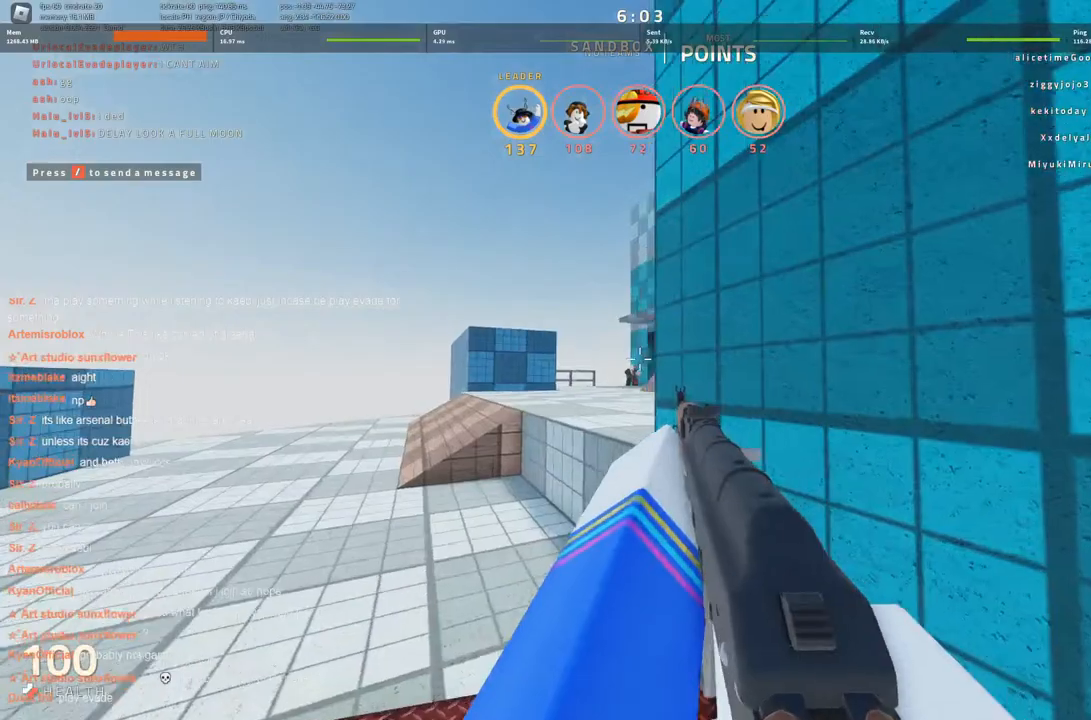
{"keys": [], "events": [[383, "a", "up"], [383, "w", "up"]]}
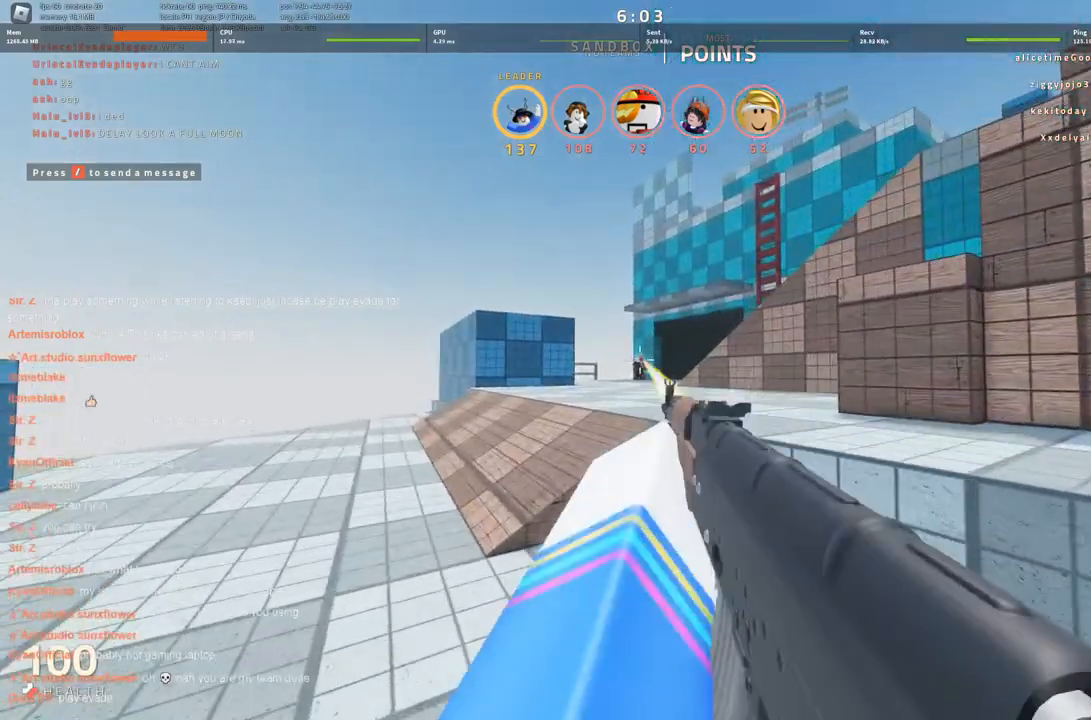
{"keys": ["a", "w"], "events": [[400, "w", "down"], [450, "a", "down"]]}
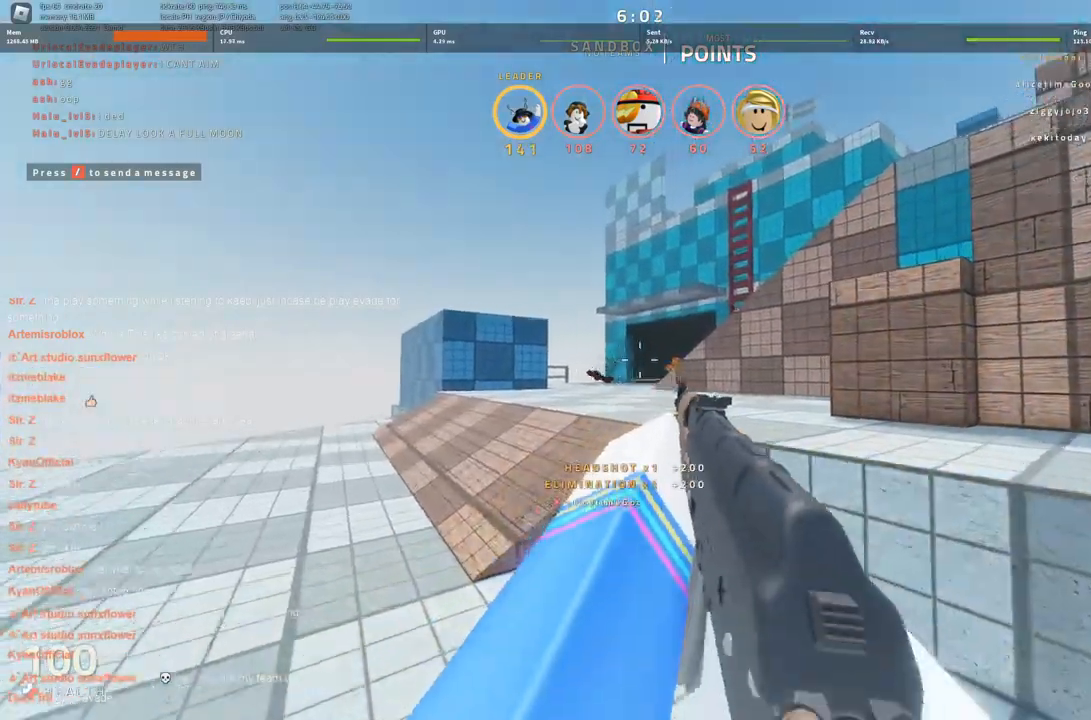
{"keys": ["a", "w"], "events": []}
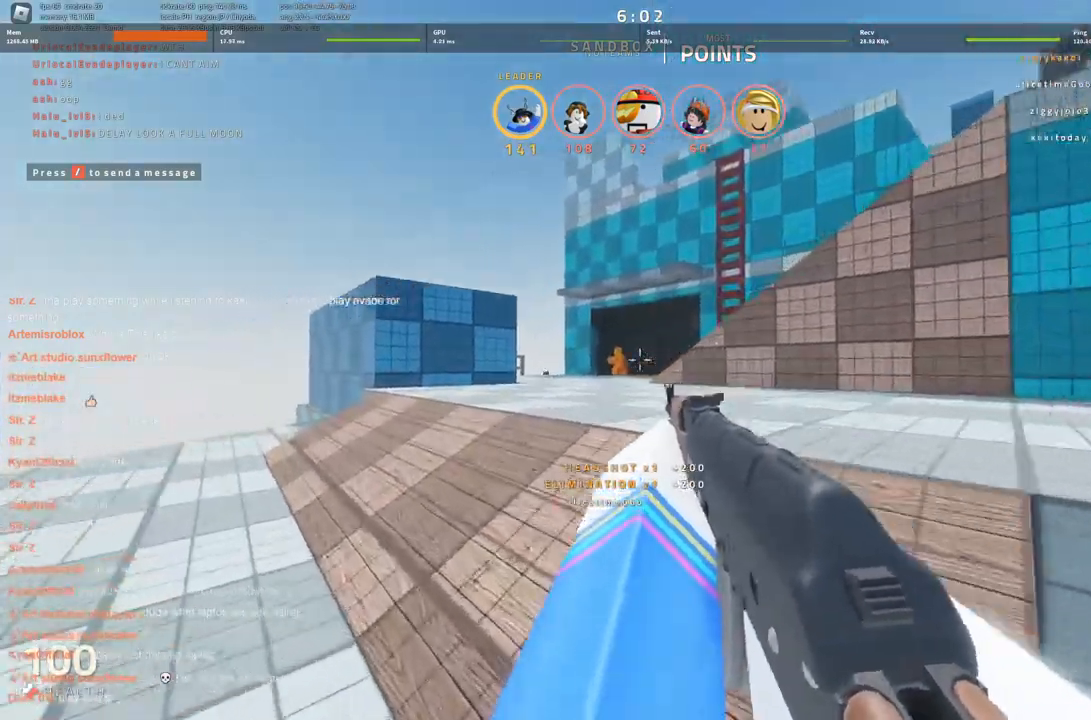
{"keys": [], "events": [[16, "w", "up"], [50, "a", "up"]]}
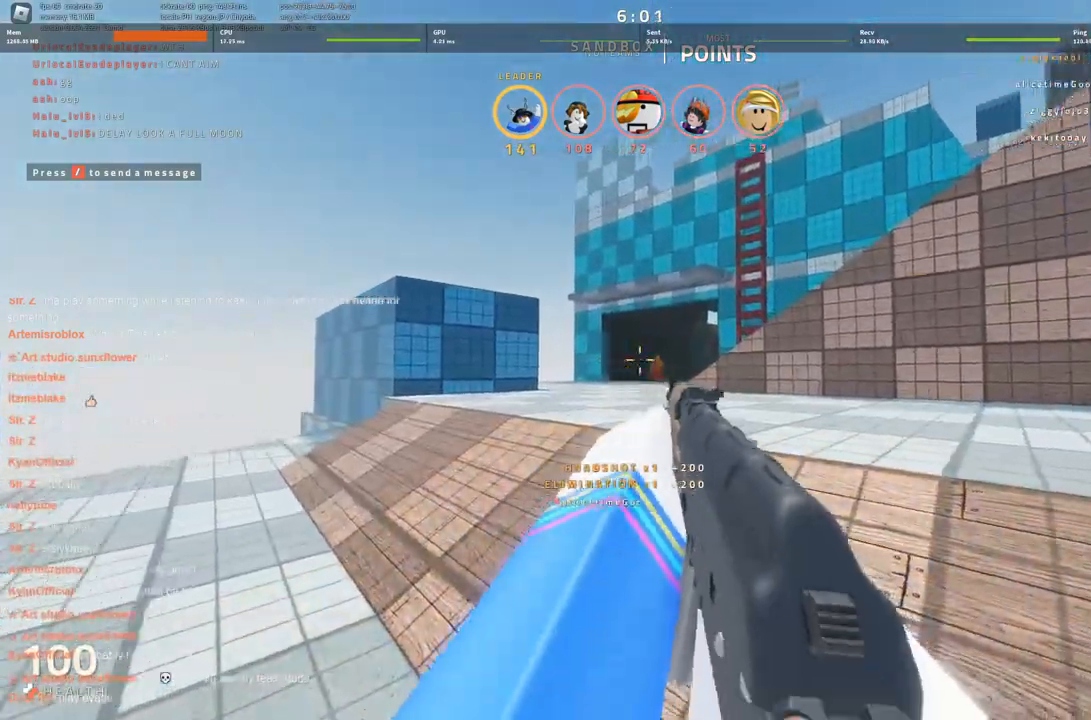
{"keys": [], "events": [[300, "a", "down"], [350, "a", "up"]]}
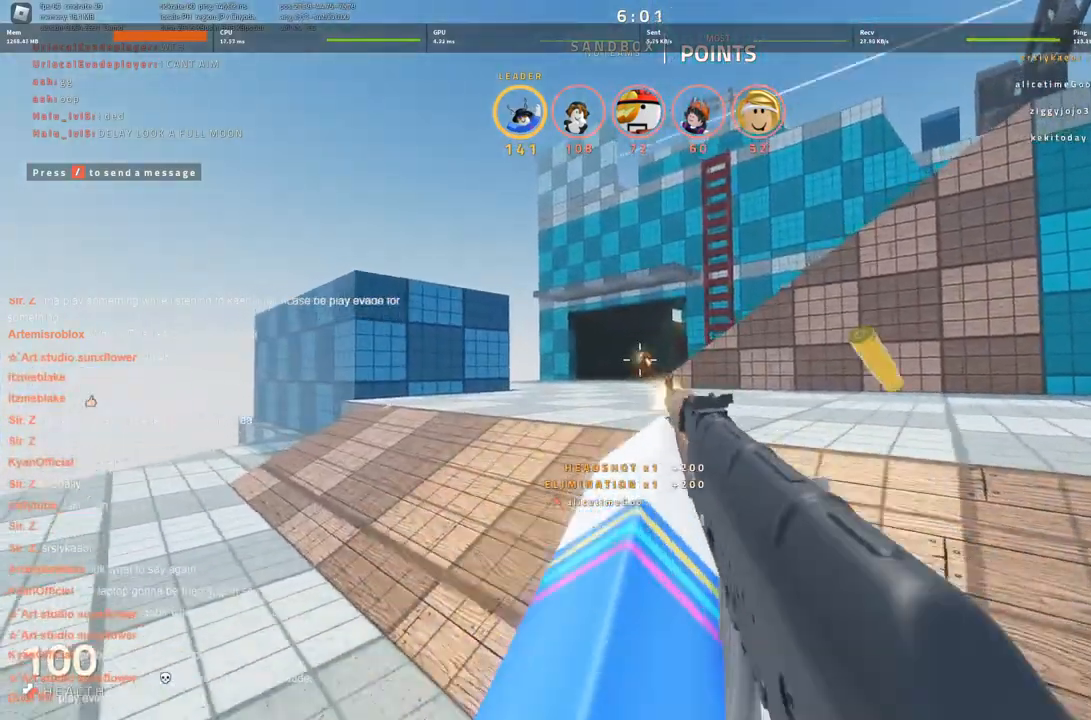
{"keys": ["a", "w"], "events": [[183, "a", "down"], [216, "w", "down"]]}
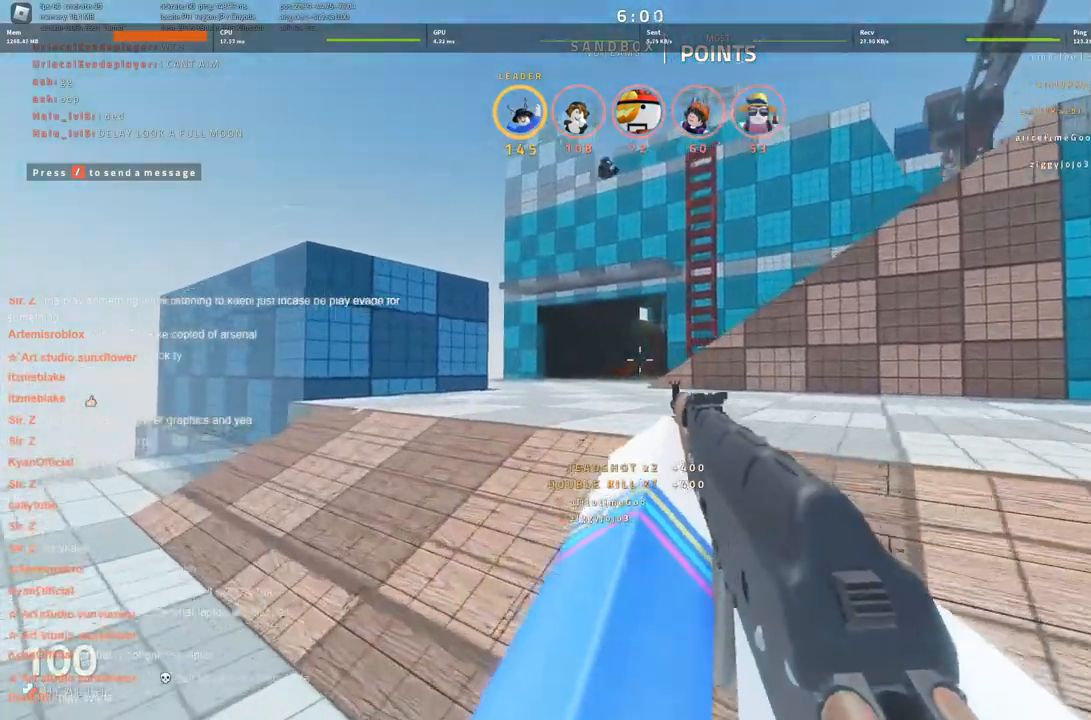
{"keys": ["a", "w"], "events": [[100, "w", "up"], [483, "w", "down"]]}
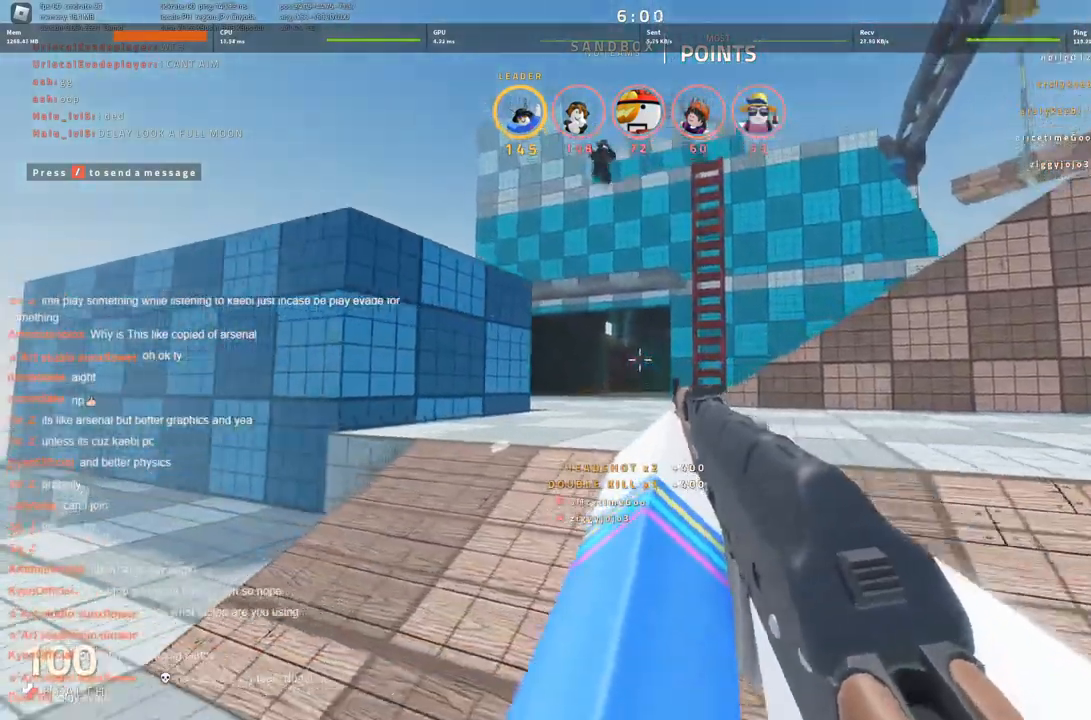
{"keys": [], "events": [[83, "w", "up"], [216, "a", "up"]]}
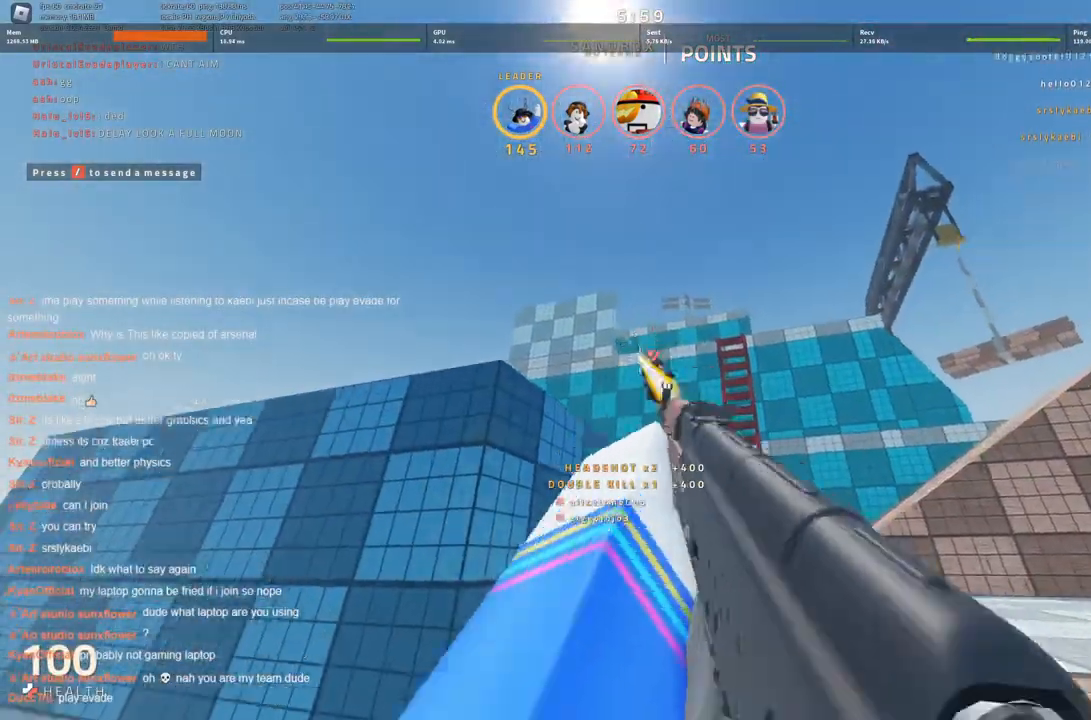
{"keys": [], "events": []}
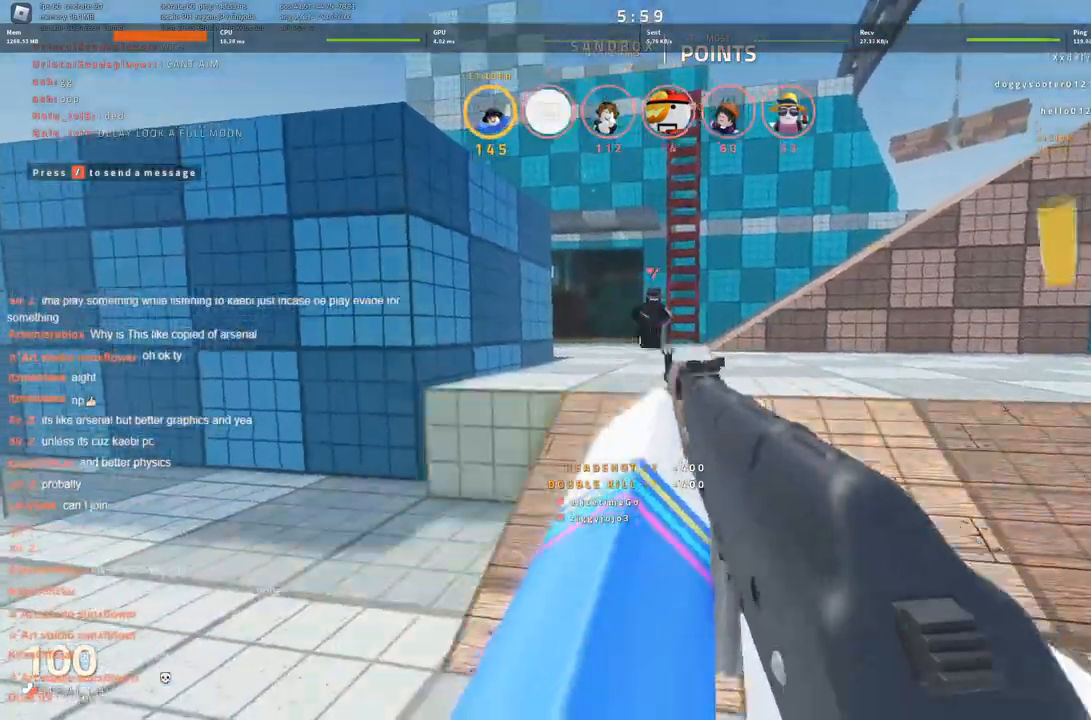
{"keys": [], "events": []}
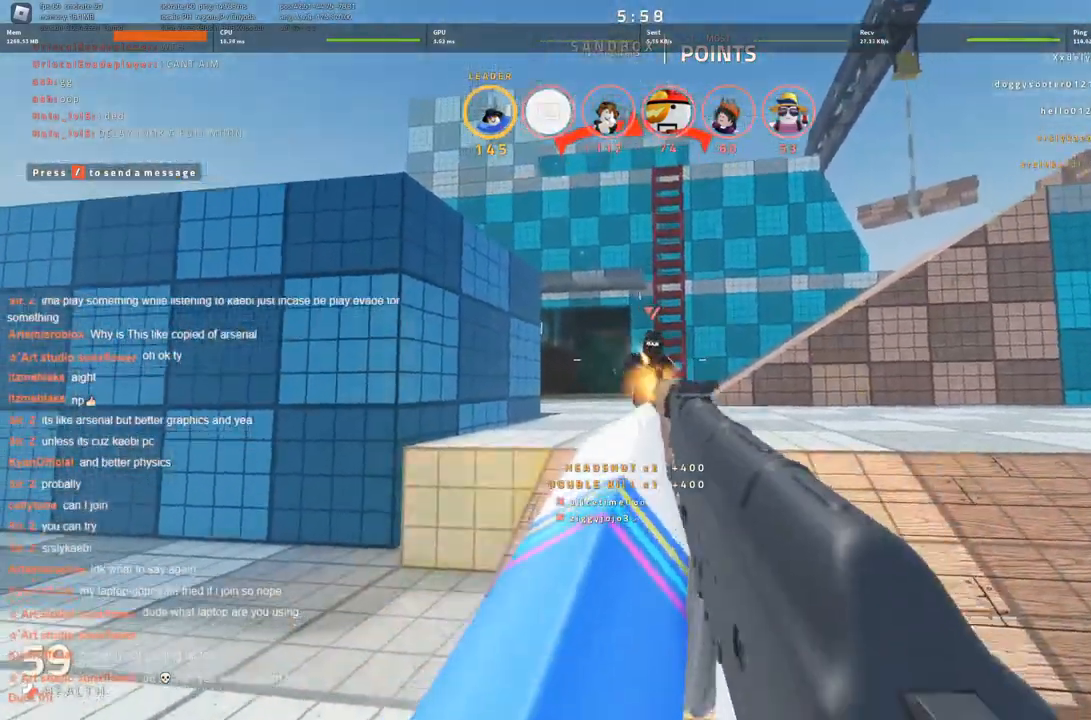
{"keys": ["d"], "events": [[400, "d", "down"]]}
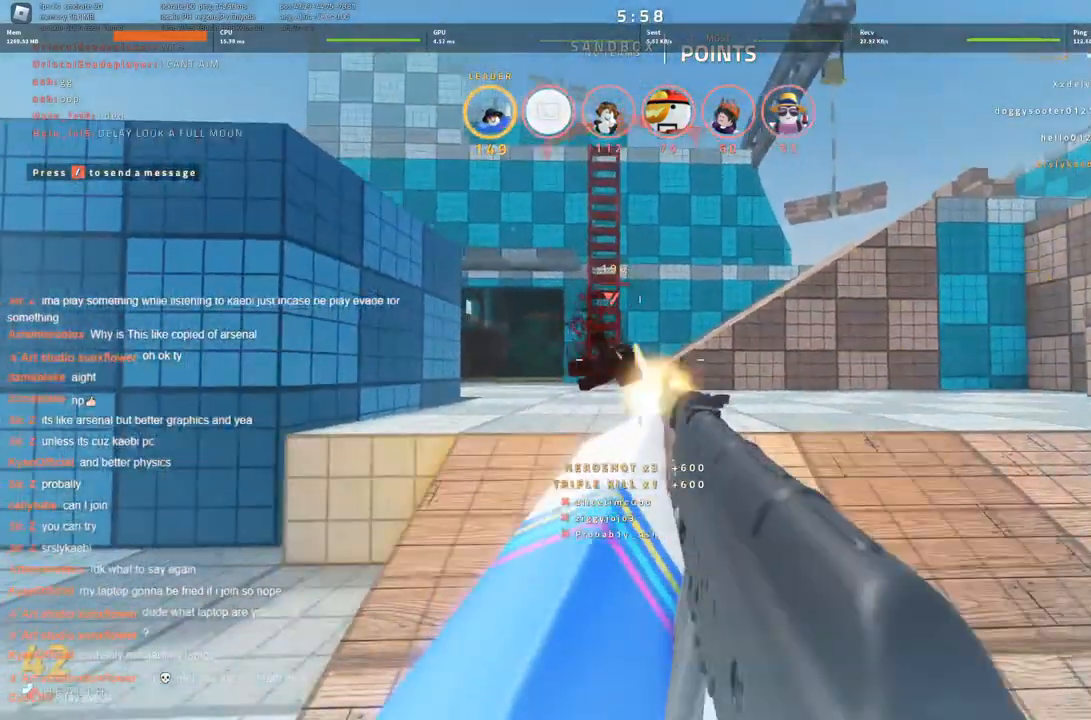
{"keys": ["d", "w"], "events": [[483, "w", "down"]]}
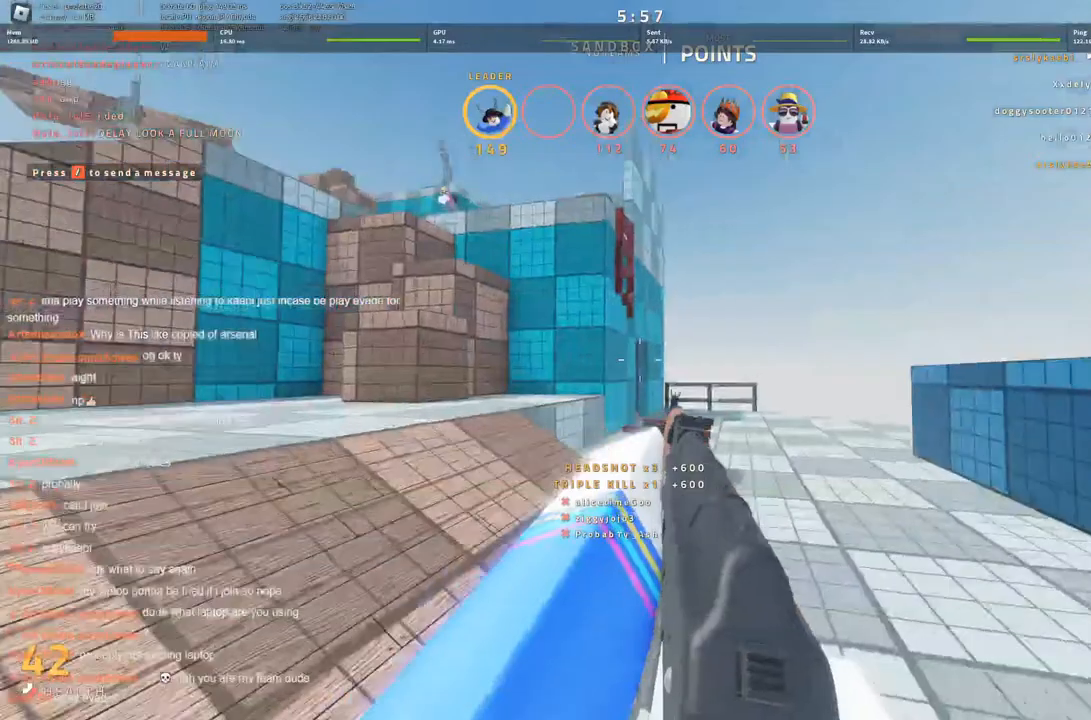
{"keys": ["d", "w"], "events": []}
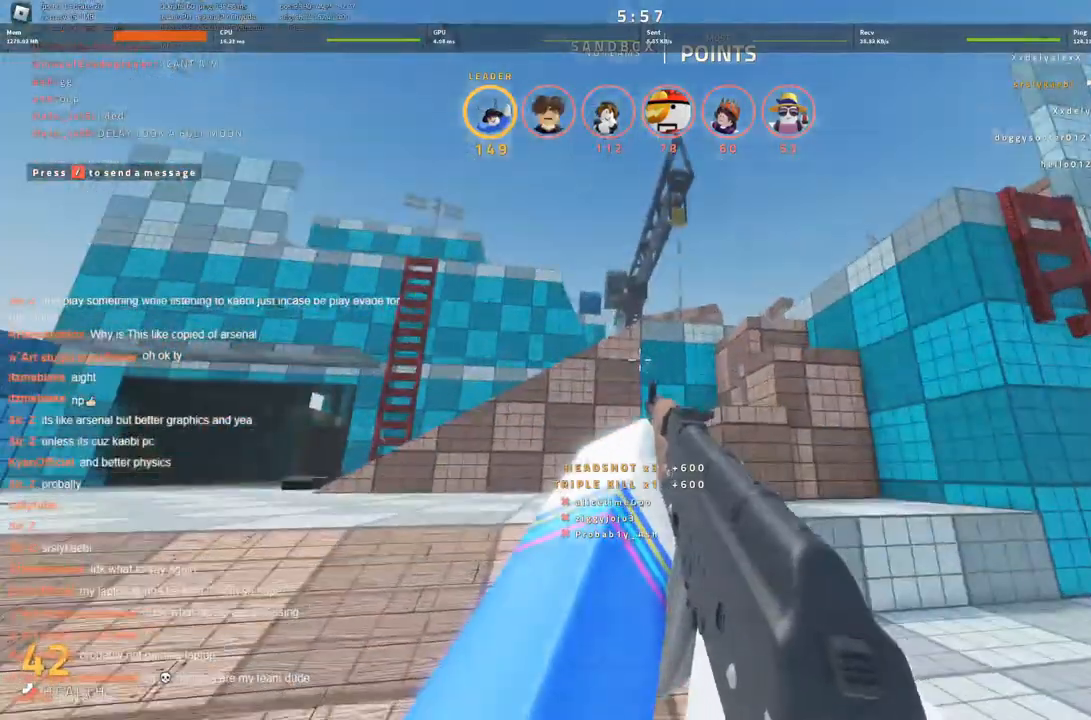
{"keys": ["a"], "events": [[216, "w", "up"], [266, "a", "down"], [316, "d", "up"]]}
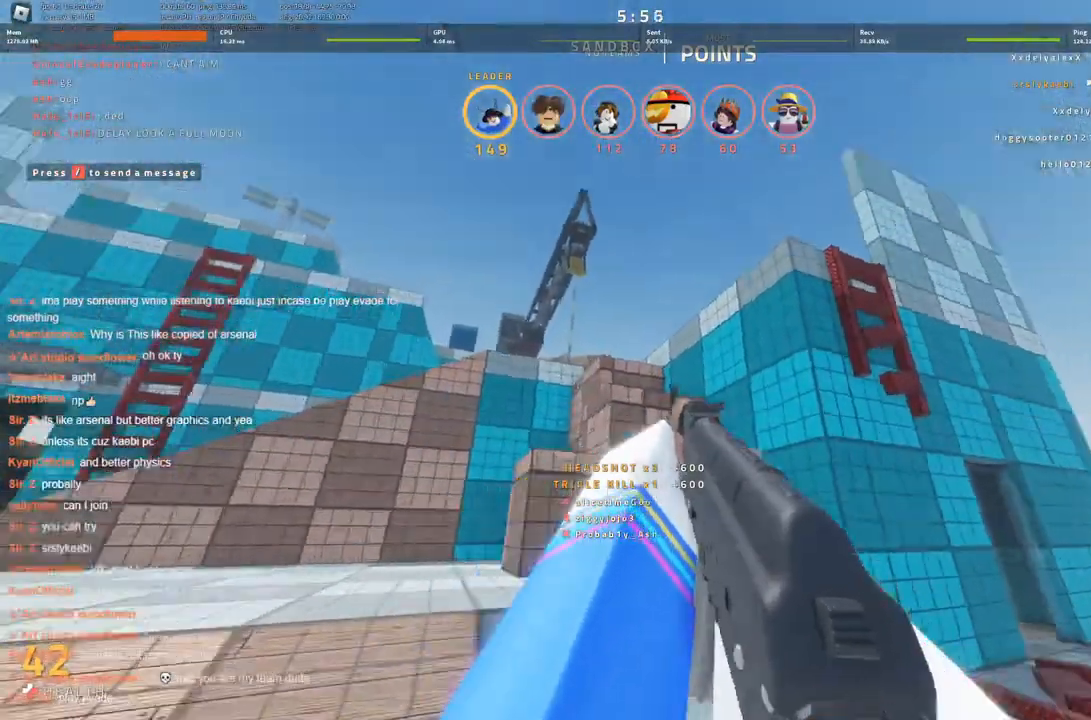
{"keys": ["s"], "events": [[66, "s", "down"], [216, "a", "up"], [350, "a", "down"], [500, "a", "up"]]}
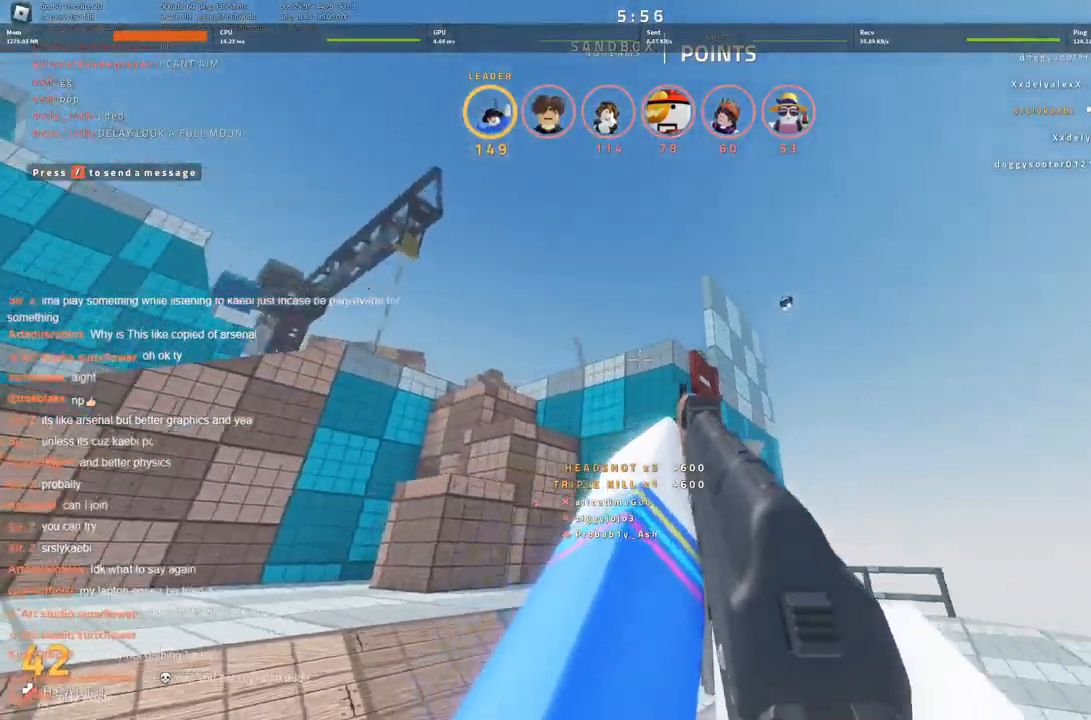
{"keys": [], "events": [[383, "s", "up"]]}
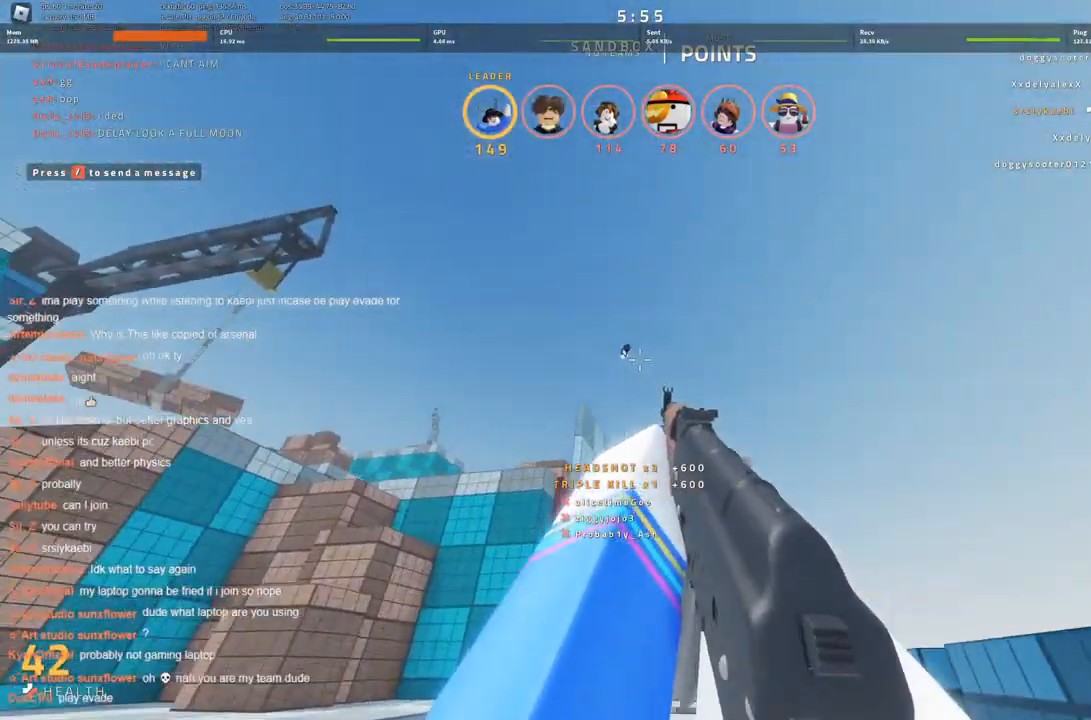
{"keys": [], "events": []}